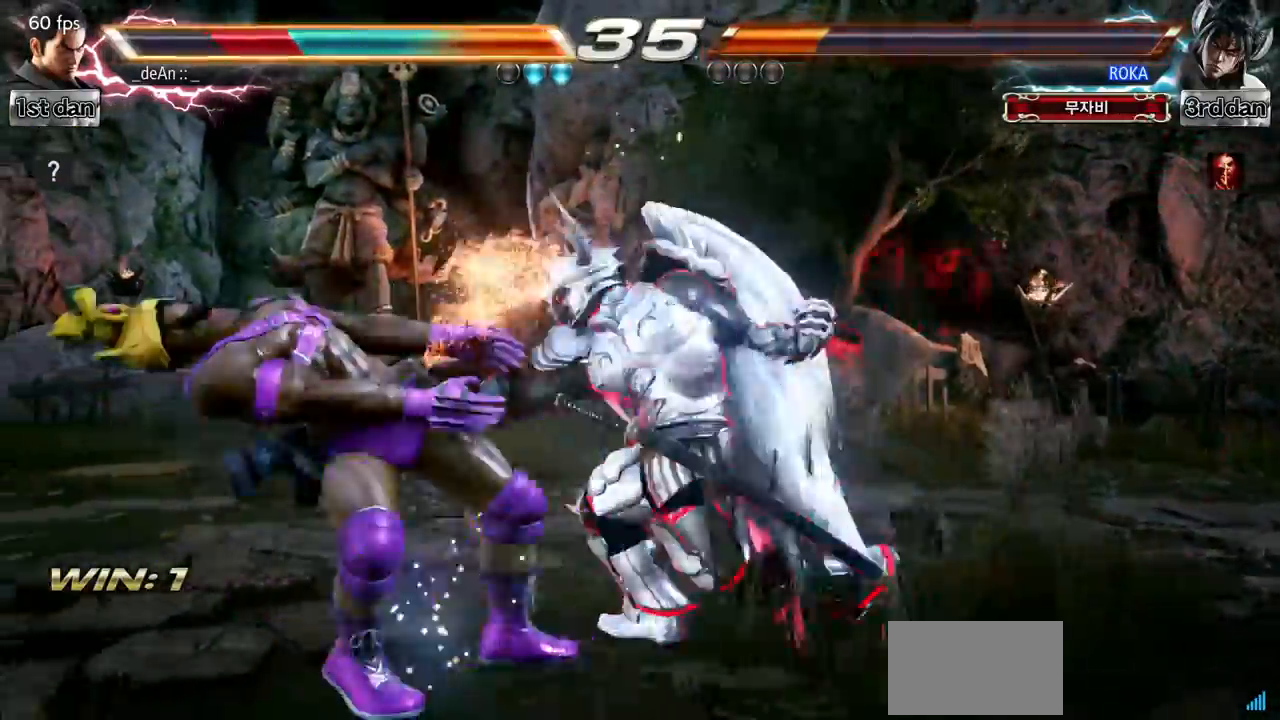
Gameplay with a controller (arcade stick); each line is a JSON object with the inputs held at the frame after it. "events" lists button and stick changes between this image and that frame as [ms after this image, input, new state], when the widget could be followed in between. Not read: L3 R3.
{"buttons": [], "left_stick": "center", "events": []}
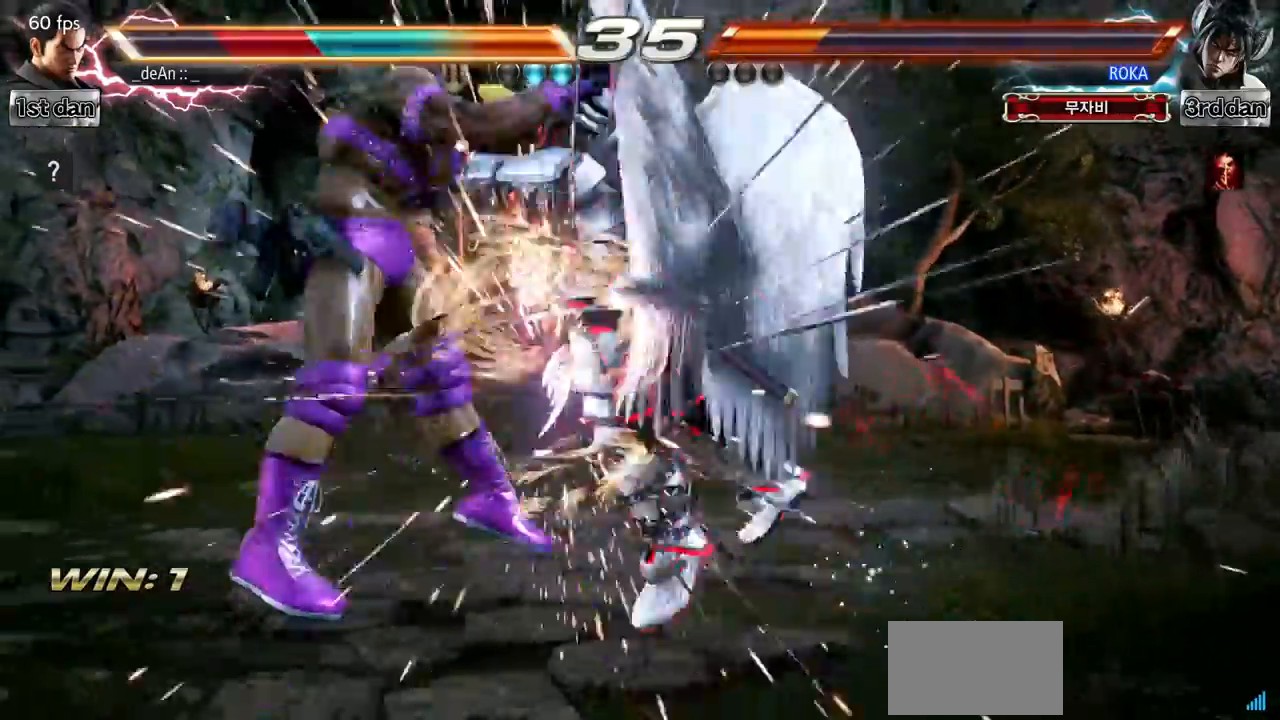
{"buttons": [], "left_stick": "center", "events": []}
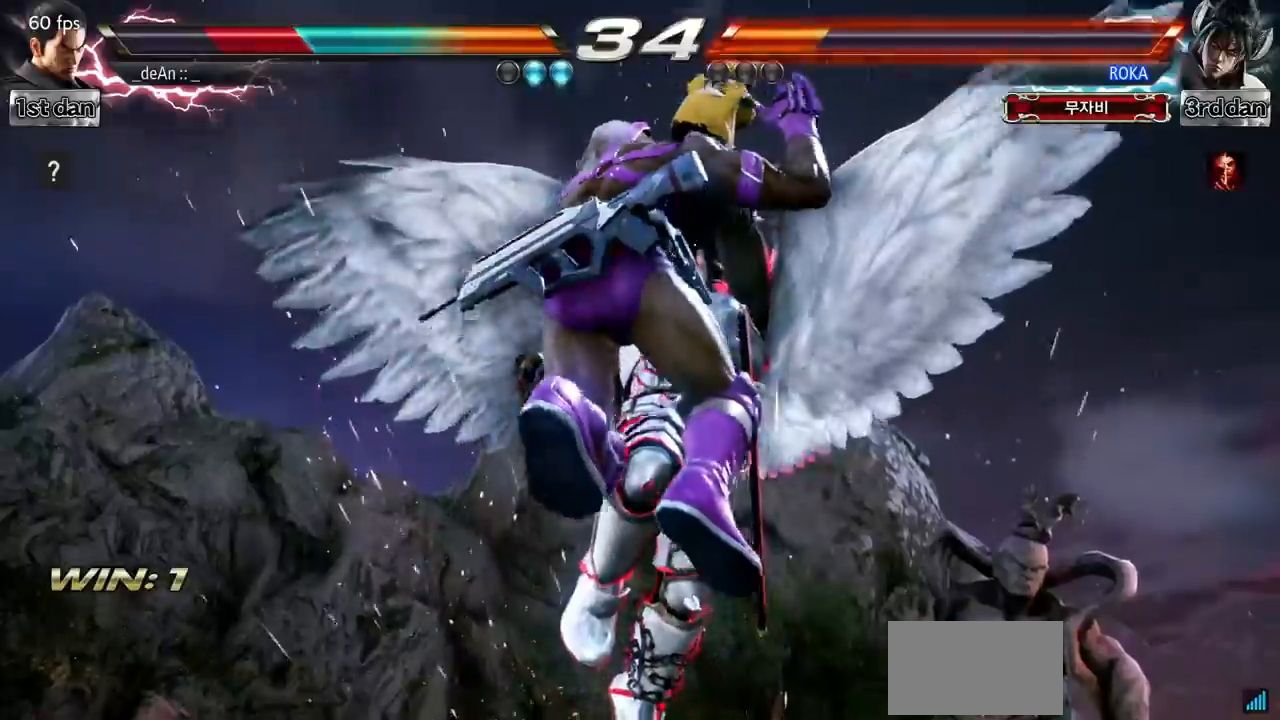
{"buttons": ["SQUARE"], "left_stick": "left", "events": [[67, "left_stick", "left"], [367, "SQUARE", "down"]]}
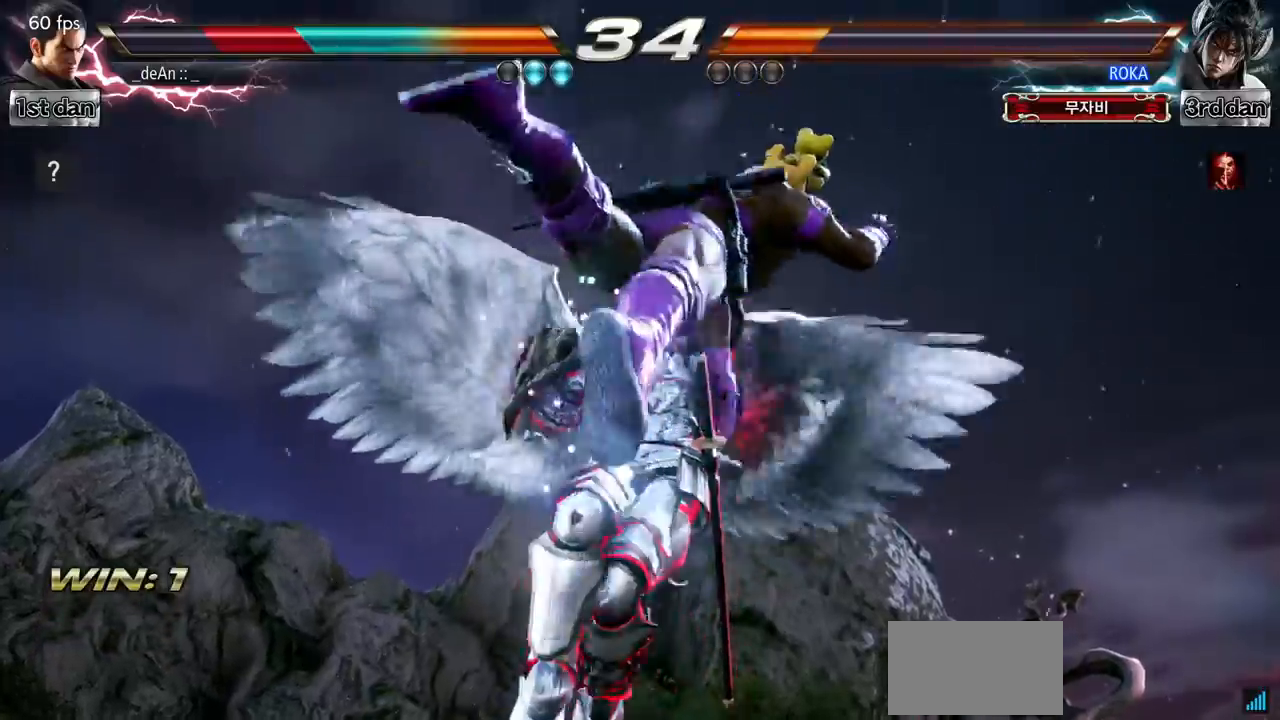
{"buttons": [], "left_stick": "left", "events": [[16, "SQUARE", "up"]]}